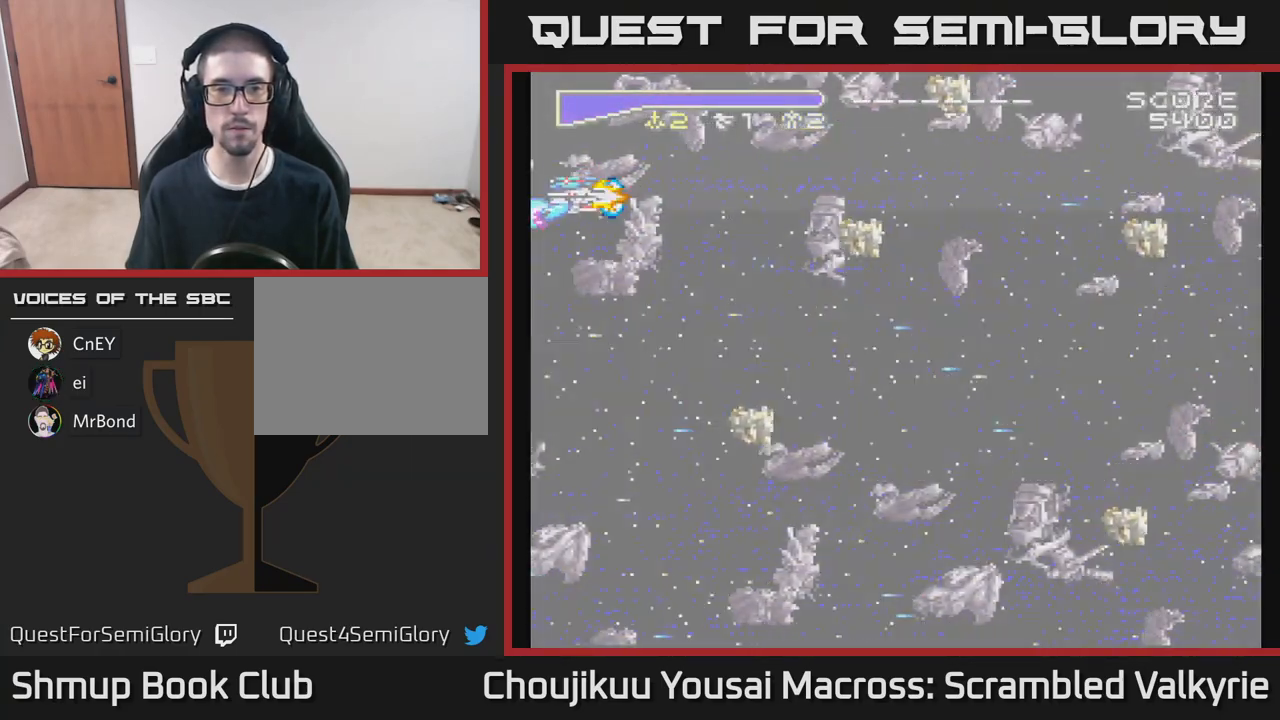
Gameplay with a controller (Xbox layout); each line is a JSON object with the inputs held at the frame after it. "events" lists button and stick changes between this image and that frame as [ms after this image, input, new state], when the widget could be followed in between. Not read: L3 R3 left_stick right_stick.
{"buttons": ["A", "DPAD_DOWN"], "events": []}
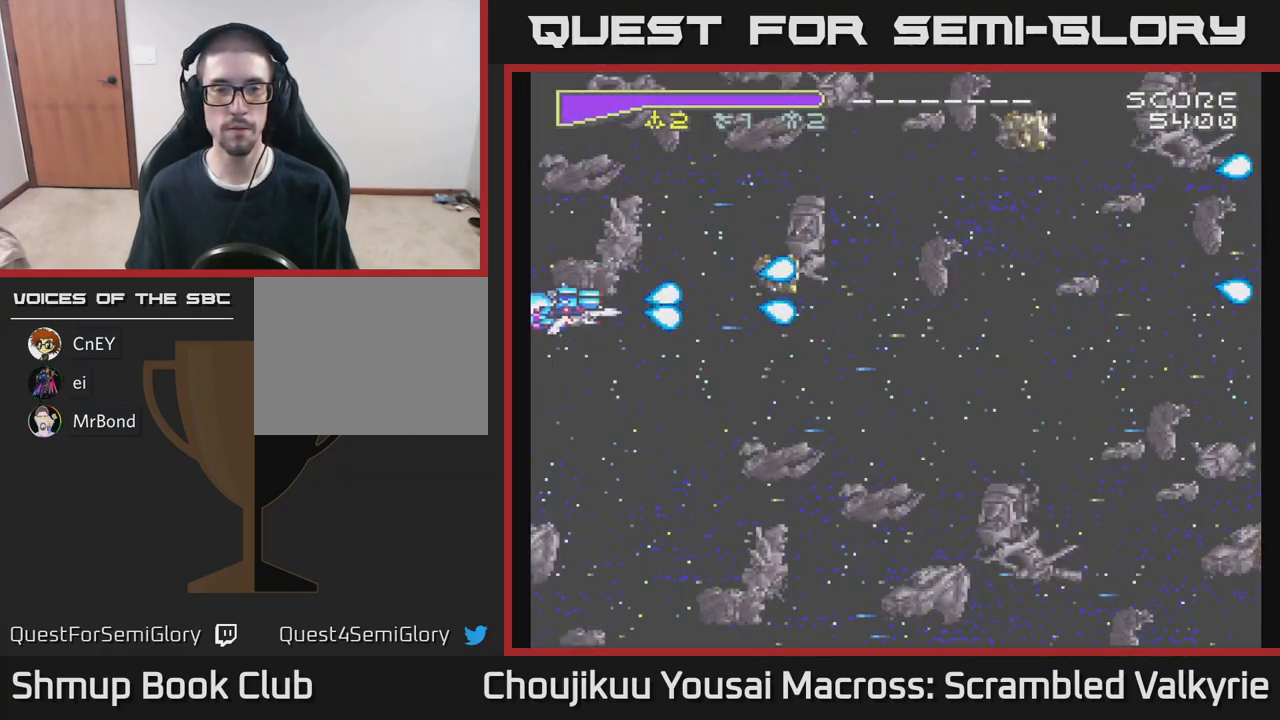
{"buttons": ["A", "DPAD_DOWN", "DPAD_RIGHT"], "events": [[117, "DPAD_RIGHT", "down"]]}
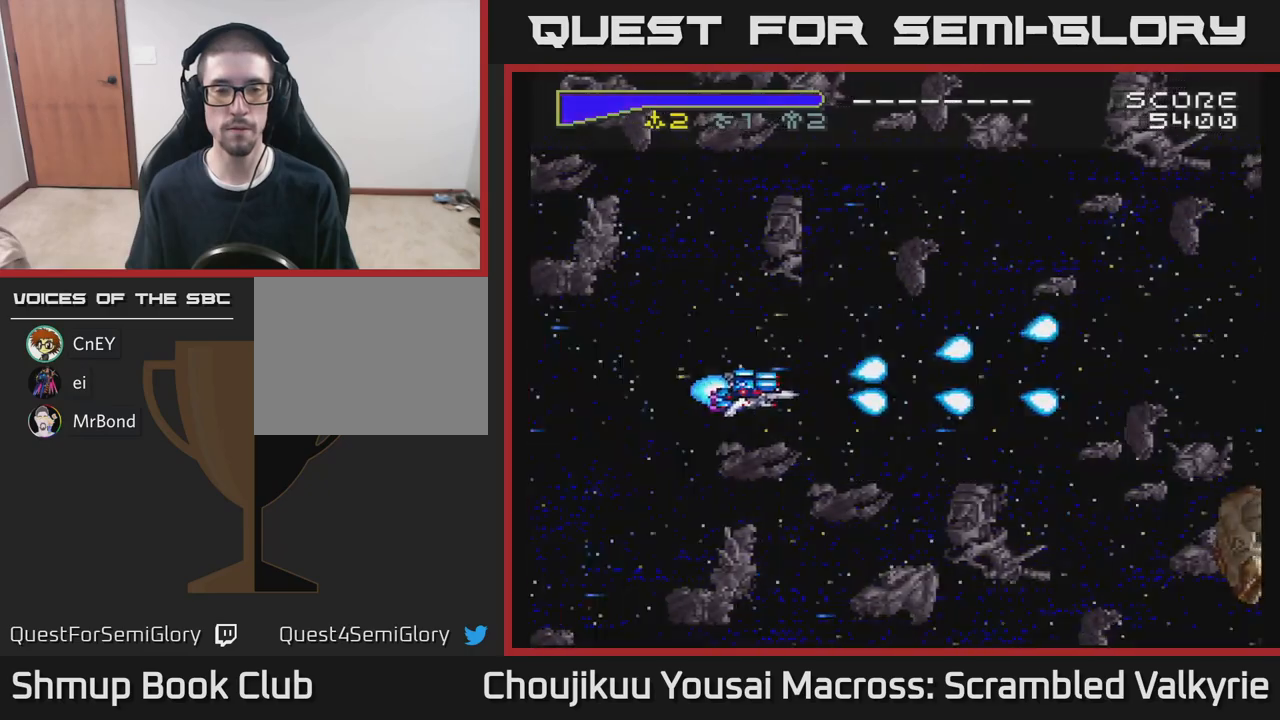
{"buttons": ["A", "DPAD_UP"], "events": [[317, "DPAD_RIGHT", "up"], [350, "DPAD_DOWN", "up"], [500, "DPAD_UP", "down"]]}
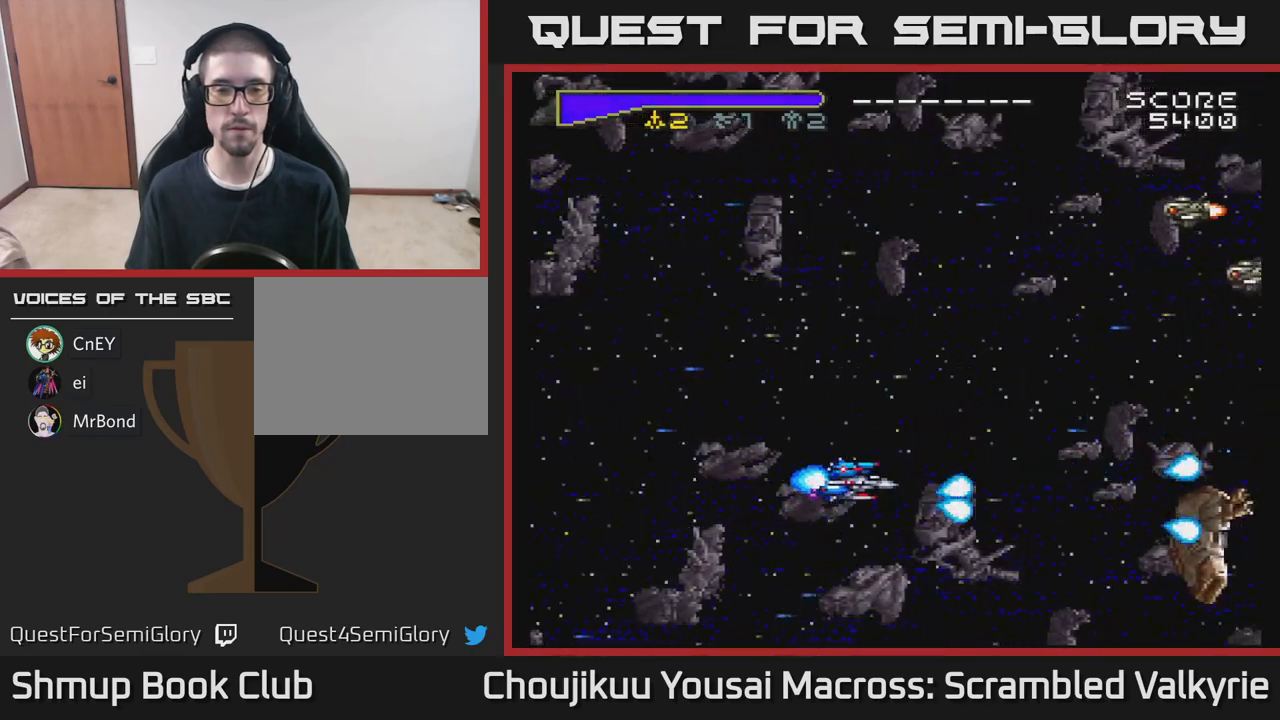
{"buttons": ["A", "DPAD_UP"], "events": [[17, "DPAD_LEFT", "down"], [167, "DPAD_LEFT", "up"]]}
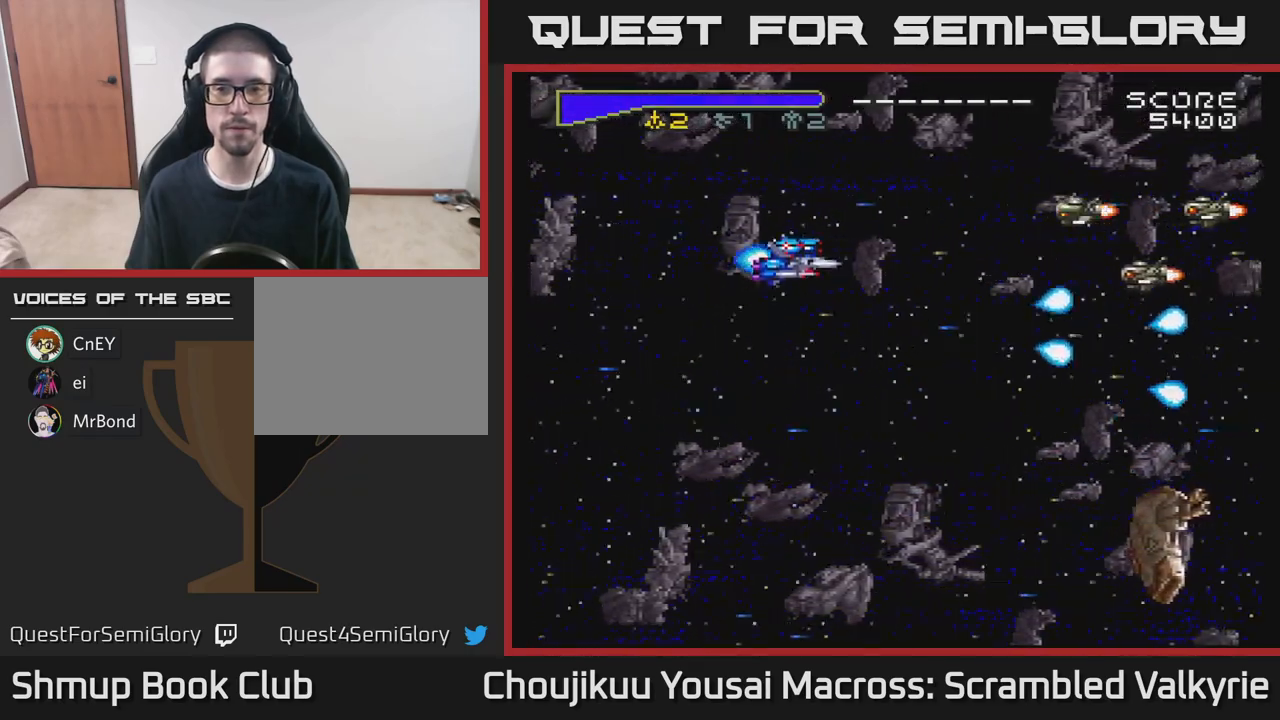
{"buttons": ["A", "DPAD_DOWN", "DPAD_RIGHT"], "events": [[233, "DPAD_UP", "up"], [267, "DPAD_RIGHT", "down"], [333, "DPAD_DOWN", "down"]]}
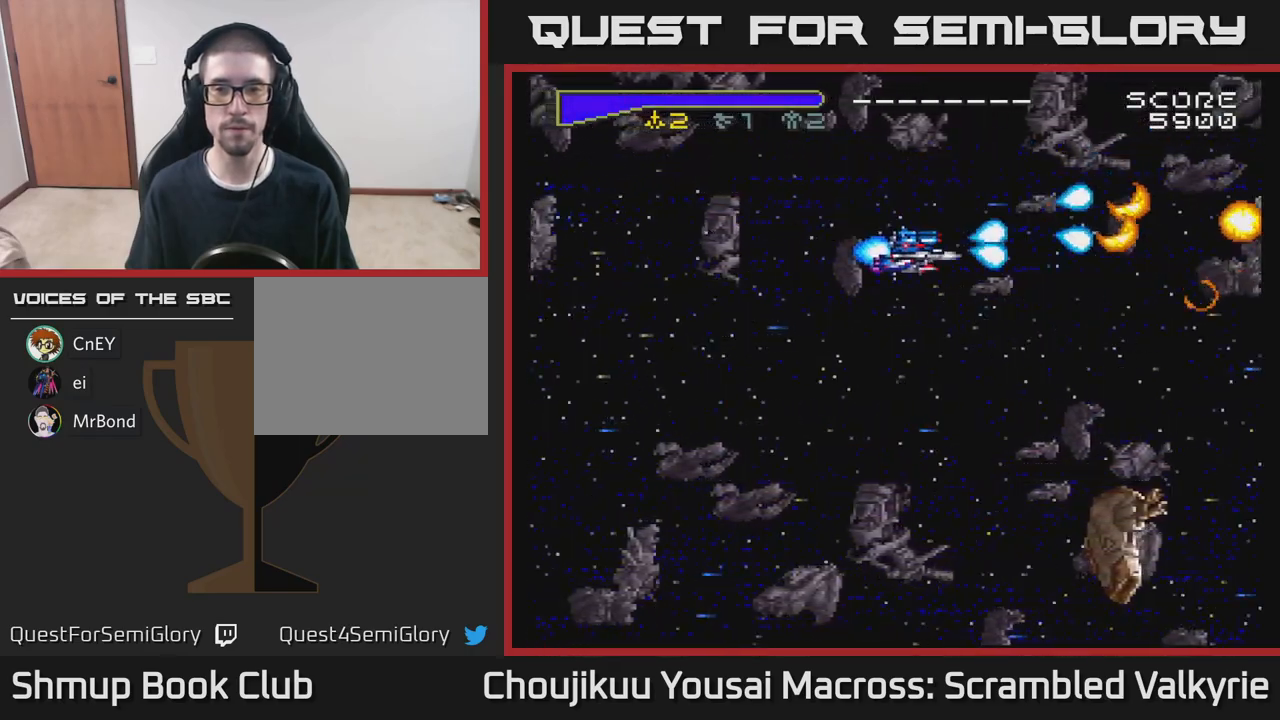
{"buttons": ["A", "DPAD_DOWN", "DPAD_RIGHT"], "events": [[67, "DPAD_DOWN", "up"], [217, "DPAD_RIGHT", "up"], [217, "DPAD_UP", "down"], [267, "DPAD_LEFT", "down"], [317, "DPAD_UP", "up"], [383, "DPAD_DOWN", "down"], [383, "DPAD_LEFT", "up"], [433, "DPAD_RIGHT", "down"]]}
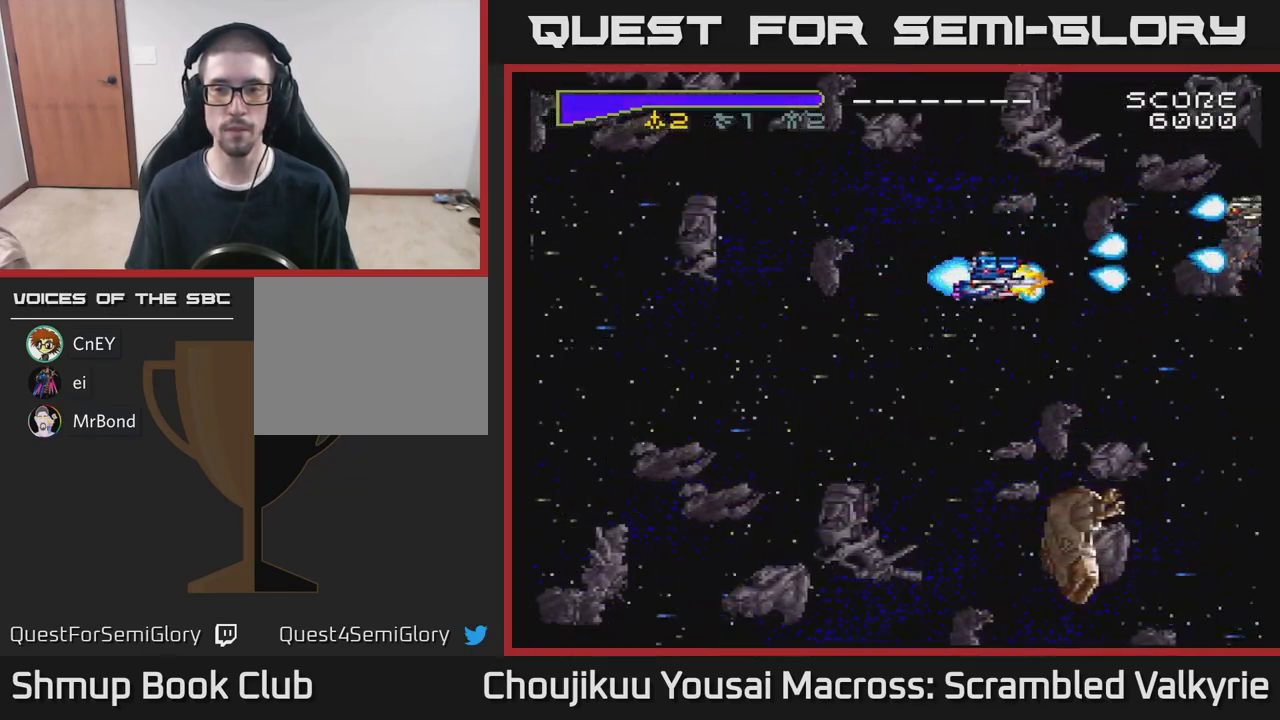
{"buttons": ["A", "DPAD_DOWN"], "events": [[17, "DPAD_DOWN", "up"], [67, "DPAD_RIGHT", "up"], [100, "DPAD_LEFT", "down"], [100, "DPAD_UP", "down"], [267, "DPAD_LEFT", "up"], [300, "DPAD_UP", "up"], [333, "DPAD_RIGHT", "down"], [367, "DPAD_DOWN", "down"], [500, "DPAD_RIGHT", "up"]]}
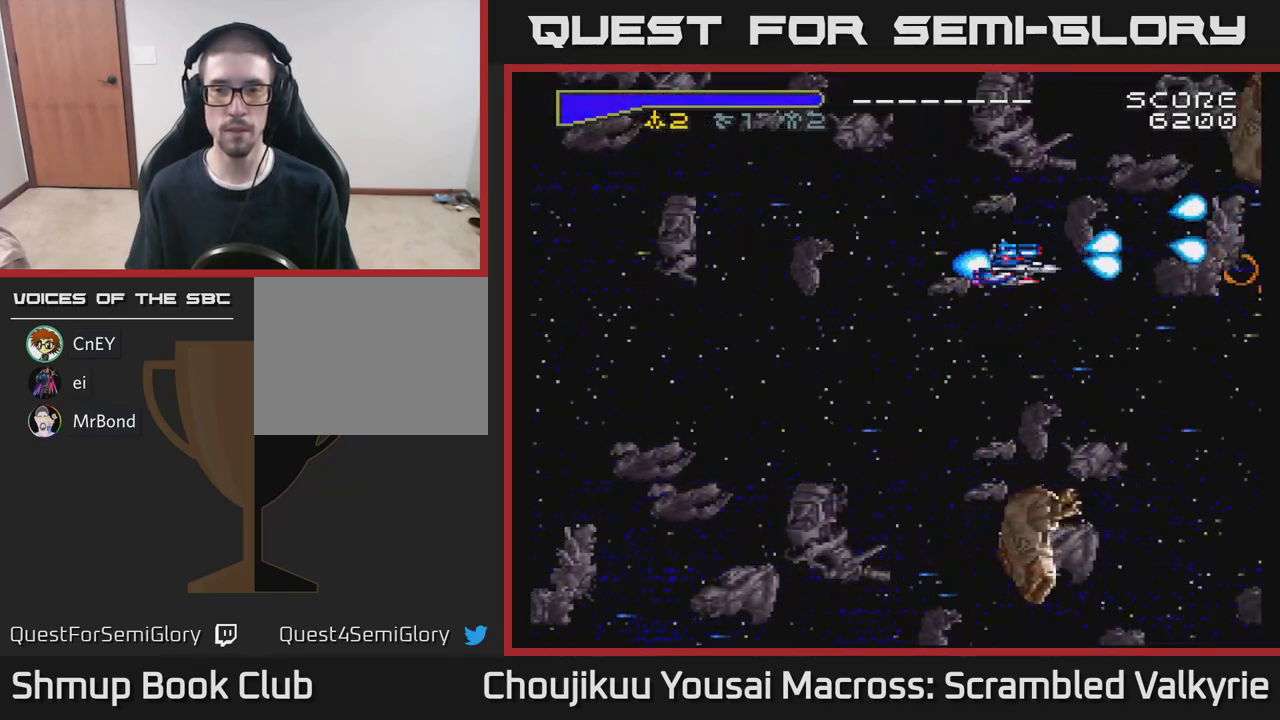
{"buttons": [], "events": [[33, "DPAD_DOWN", "up"], [67, "A", "up"], [67, "DPAD_LEFT", "down"], [100, "DPAD_UP", "down"], [167, "DPAD_UP", "up"], [217, "DPAD_LEFT", "up"]]}
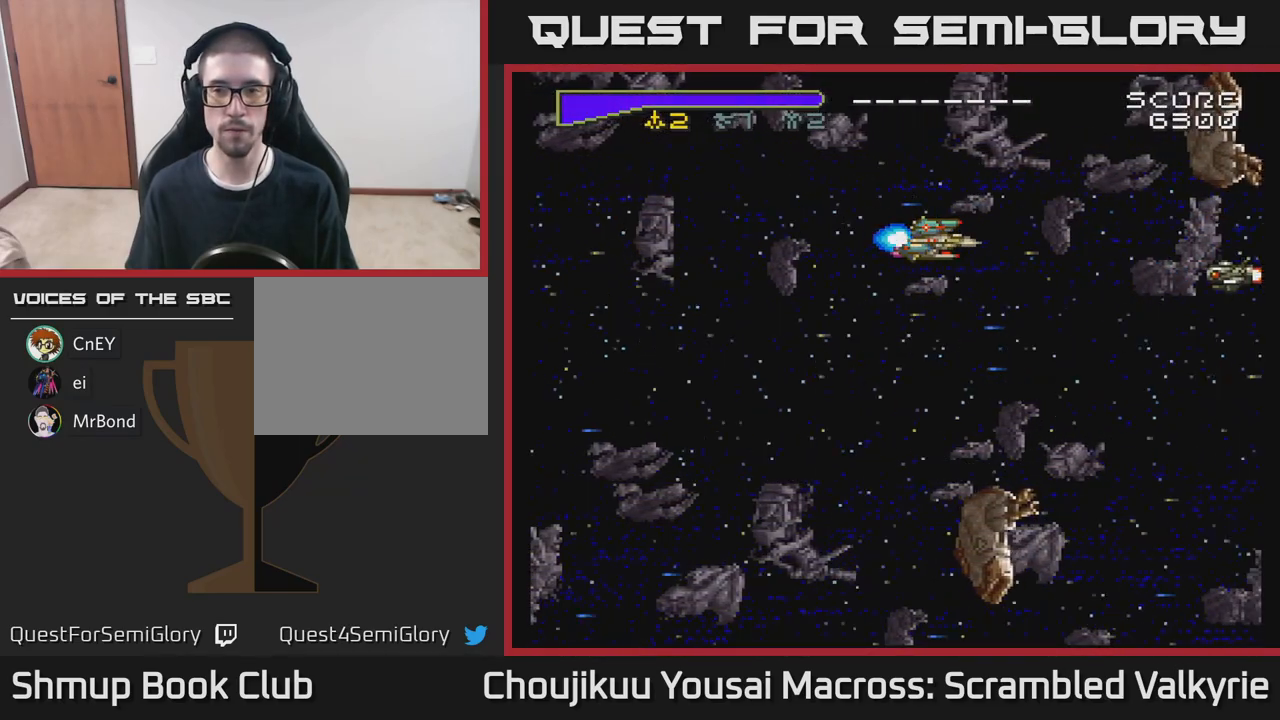
{"buttons": [], "events": []}
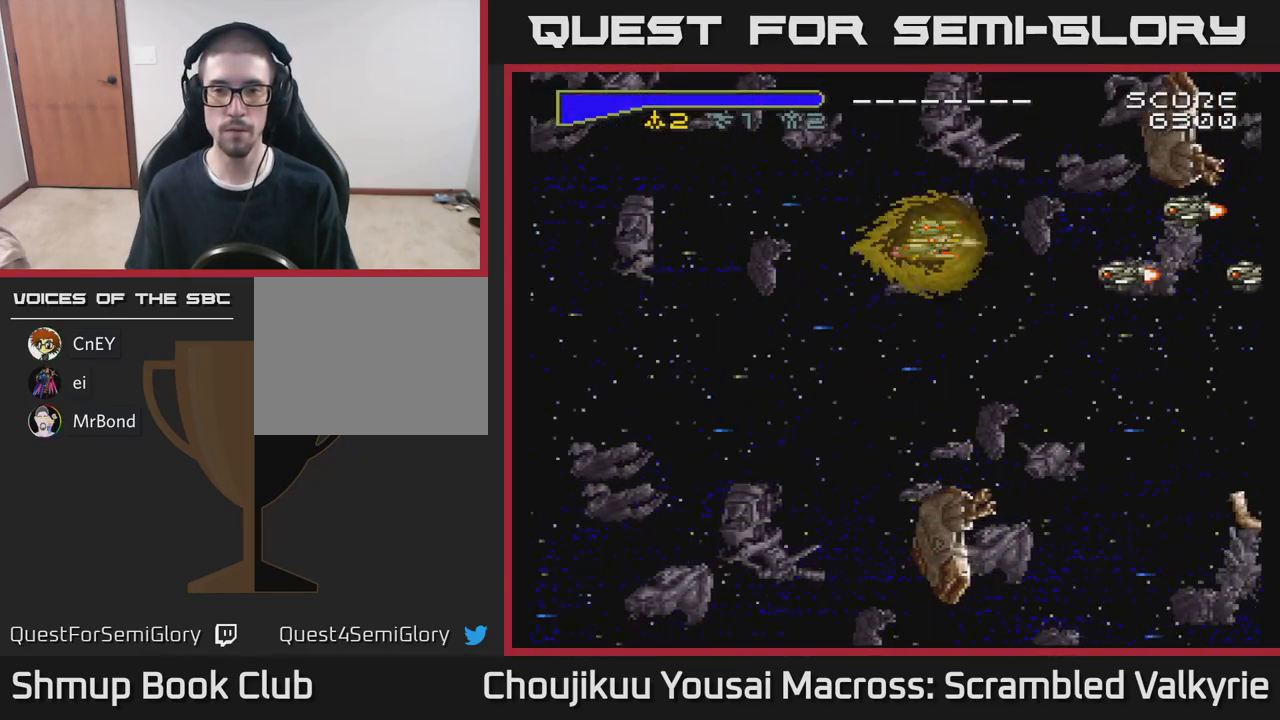
{"buttons": [], "events": [[233, "DPAD_DOWN", "down"], [233, "DPAD_RIGHT", "down"], [317, "DPAD_DOWN", "up"], [317, "DPAD_RIGHT", "up"]]}
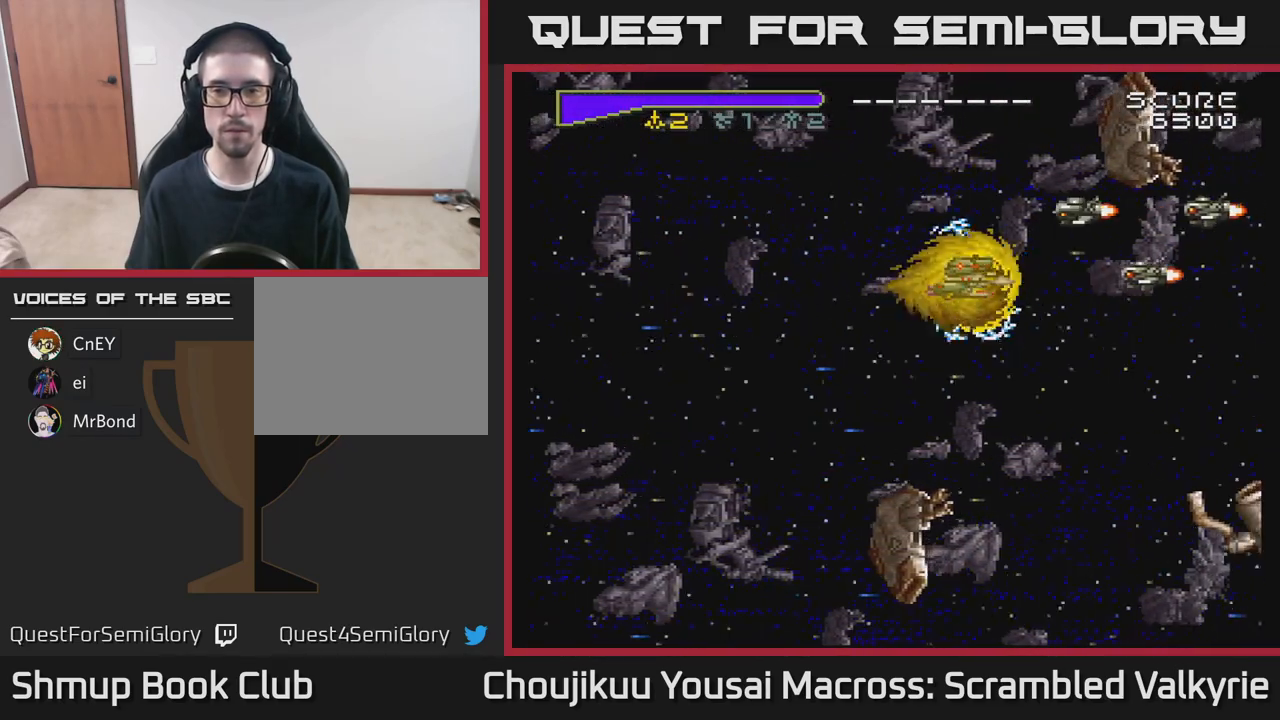
{"buttons": ["DPAD_LEFT"], "events": [[33, "DPAD_LEFT", "down"], [183, "DPAD_LEFT", "up"], [417, "DPAD_LEFT", "down"]]}
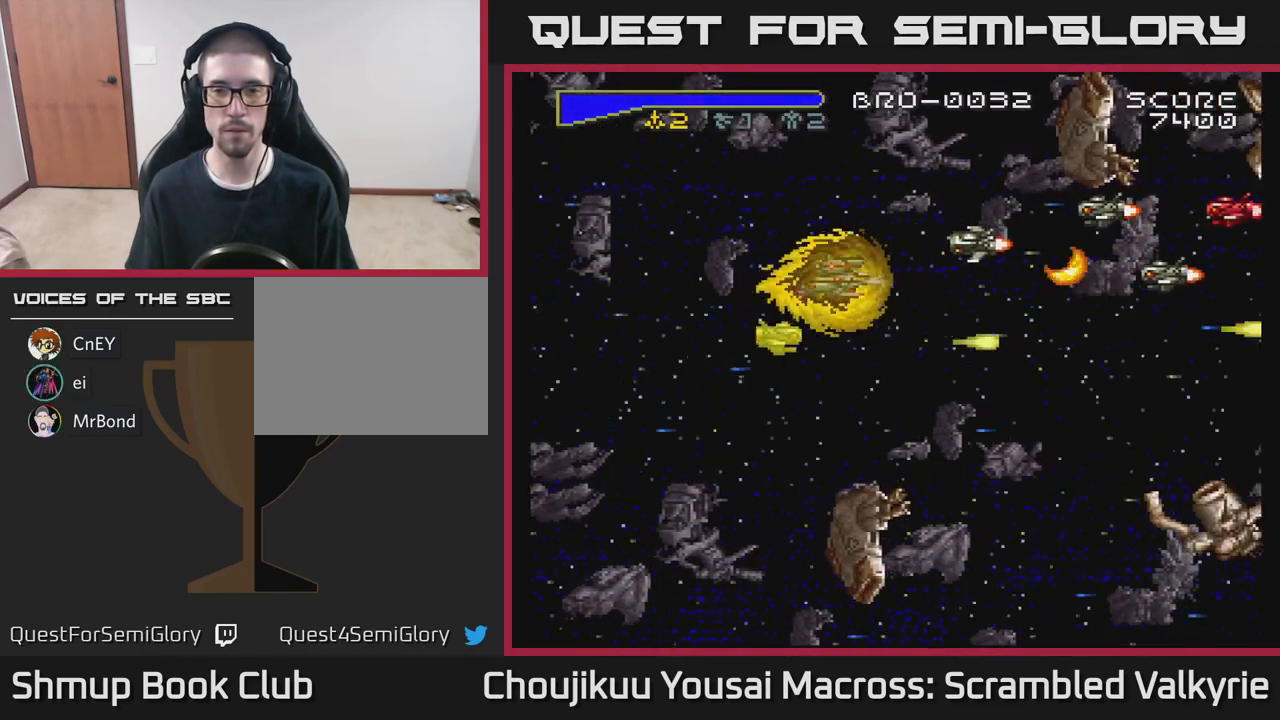
{"buttons": ["A"], "events": [[150, "DPAD_UP", "down"], [200, "DPAD_UP", "up"], [233, "A", "down"], [267, "DPAD_LEFT", "up"]]}
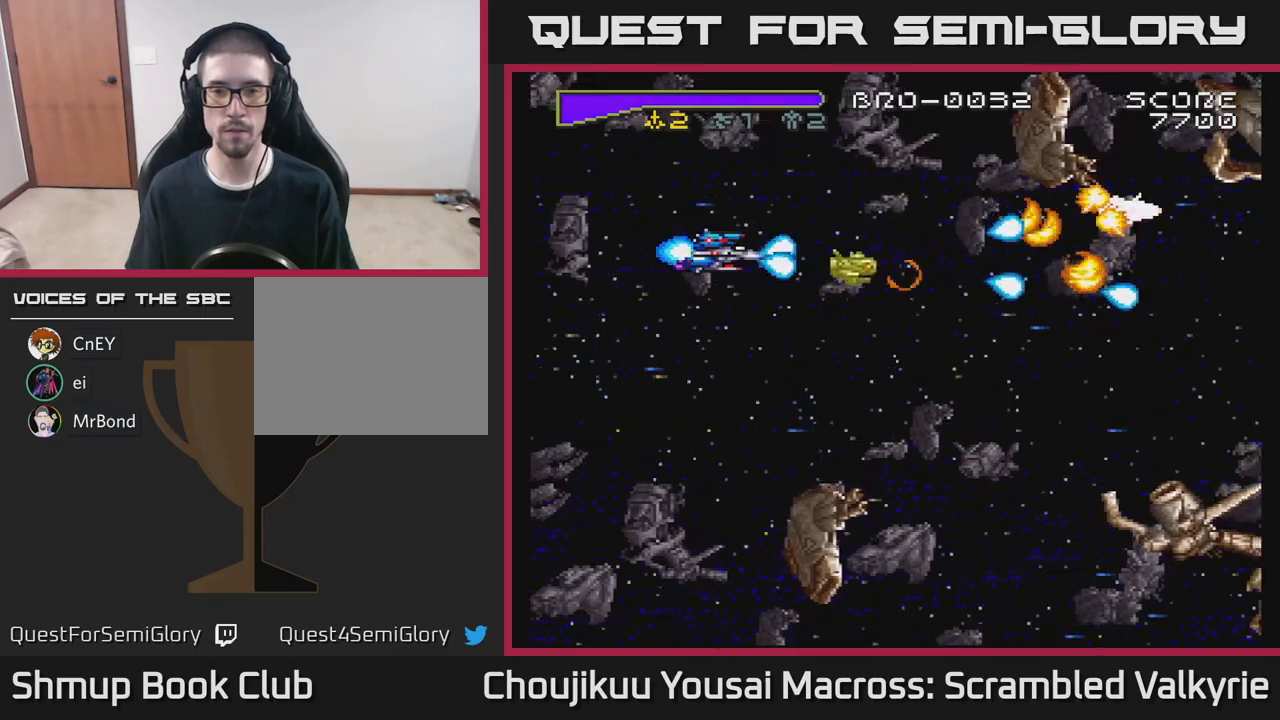
{"buttons": ["A"], "events": [[100, "DPAD_UP", "down"], [200, "DPAD_RIGHT", "down"], [217, "DPAD_UP", "up"], [417, "DPAD_RIGHT", "up"]]}
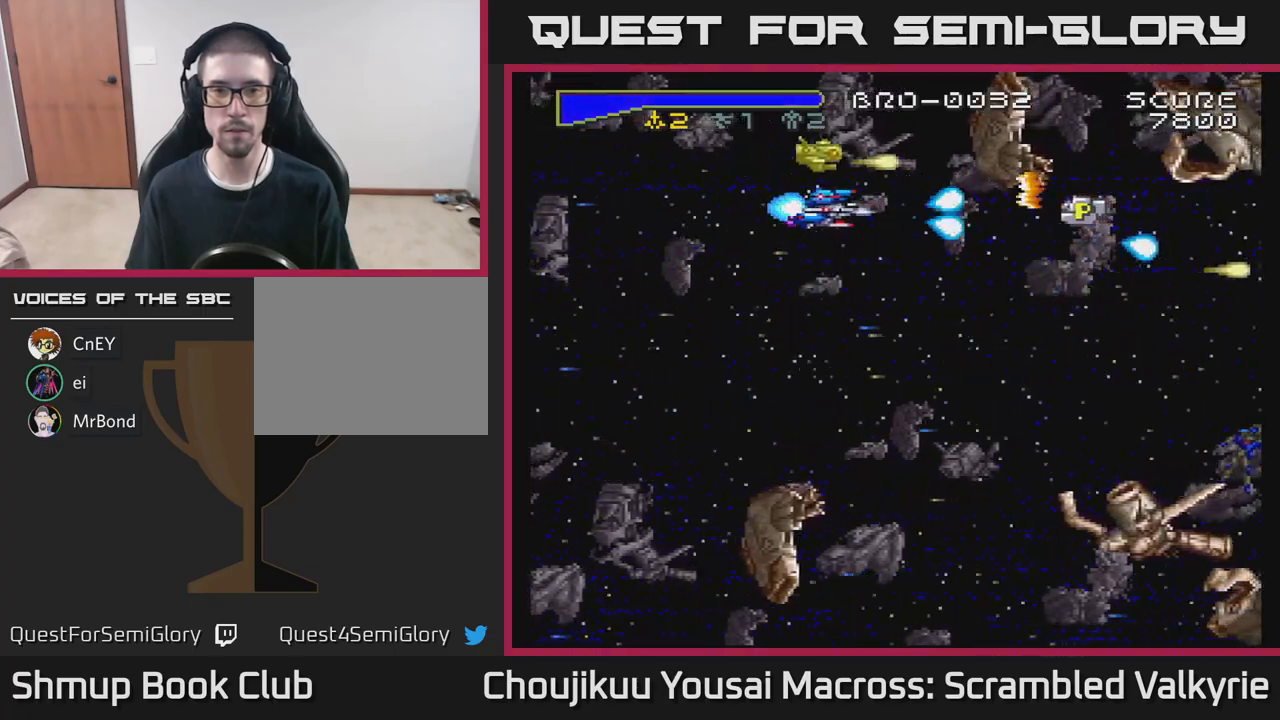
{"buttons": ["A"], "events": [[200, "DPAD_DOWN", "down"], [250, "DPAD_RIGHT", "down"], [300, "DPAD_DOWN", "up"], [450, "DPAD_RIGHT", "up"]]}
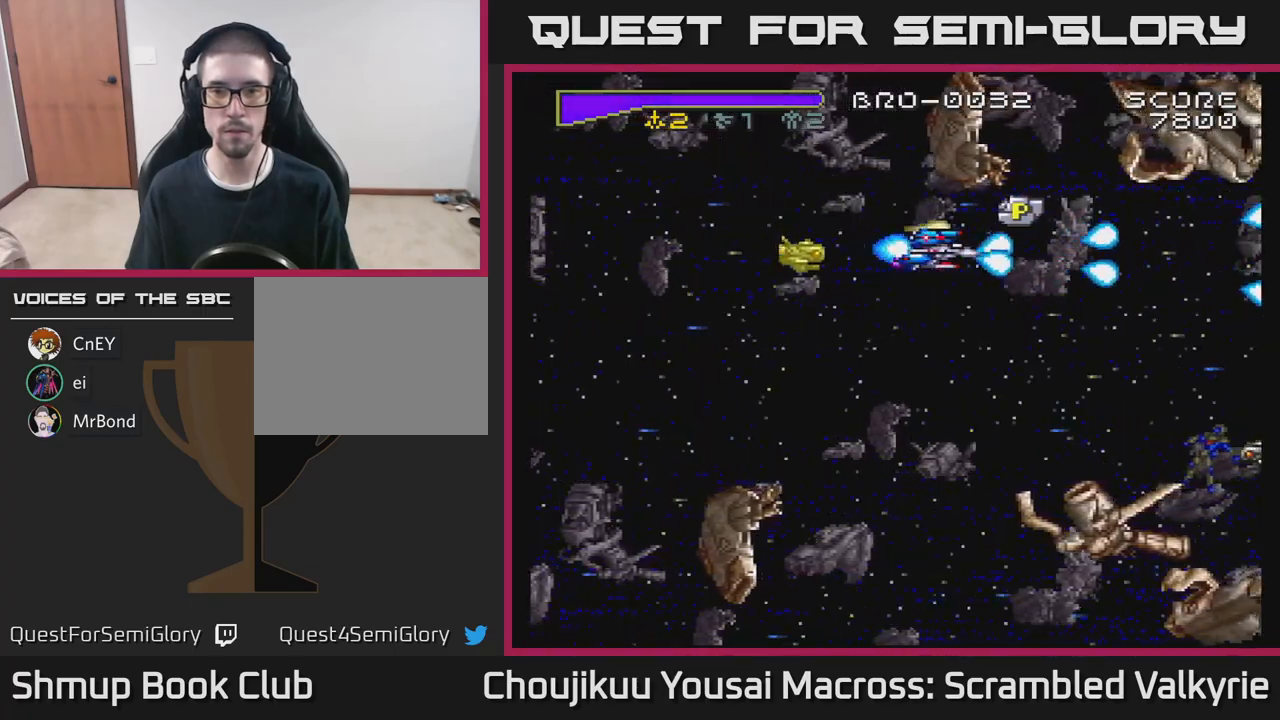
{"buttons": ["A", "DPAD_DOWN", "DPAD_LEFT"], "events": [[100, "DPAD_RIGHT", "down"], [200, "DPAD_UP", "down"], [250, "DPAD_UP", "up"], [283, "DPAD_DOWN", "down"], [400, "DPAD_RIGHT", "up"], [467, "DPAD_LEFT", "down"]]}
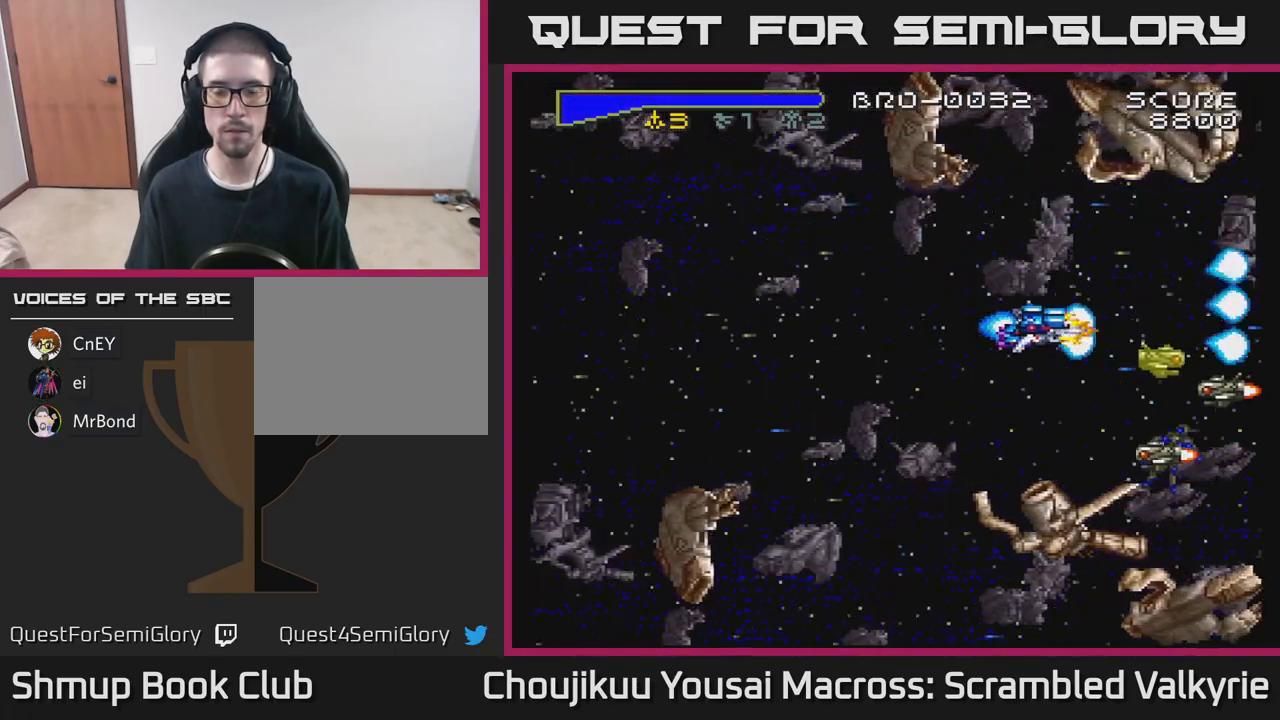
{"buttons": ["A", "DPAD_LEFT"], "events": [[67, "DPAD_DOWN", "up"]]}
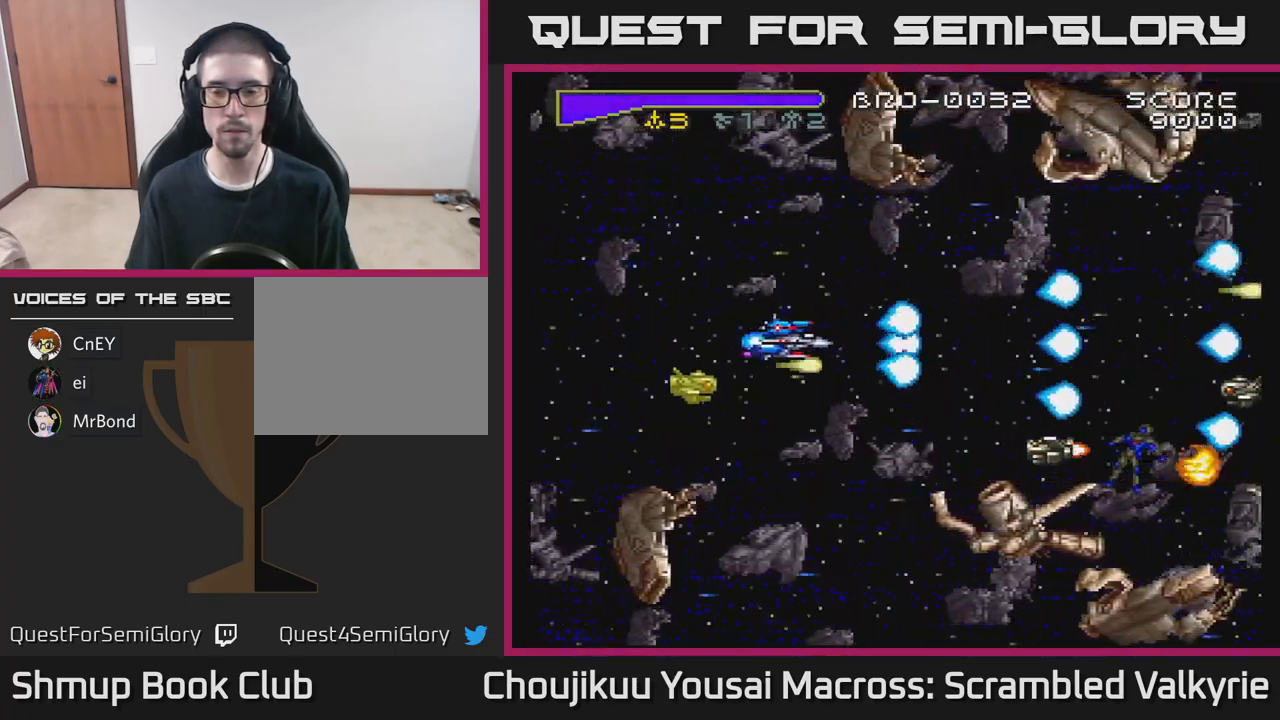
{"buttons": ["A", "DPAD_DOWN", "DPAD_RIGHT"], "events": [[33, "DPAD_DOWN", "down"], [117, "DPAD_LEFT", "up"], [133, "DPAD_LEFT", "down"], [150, "DPAD_DOWN", "up"], [283, "DPAD_LEFT", "up"], [333, "DPAD_UP", "down"], [400, "DPAD_UP", "up"], [417, "DPAD_RIGHT", "down"], [500, "DPAD_DOWN", "down"]]}
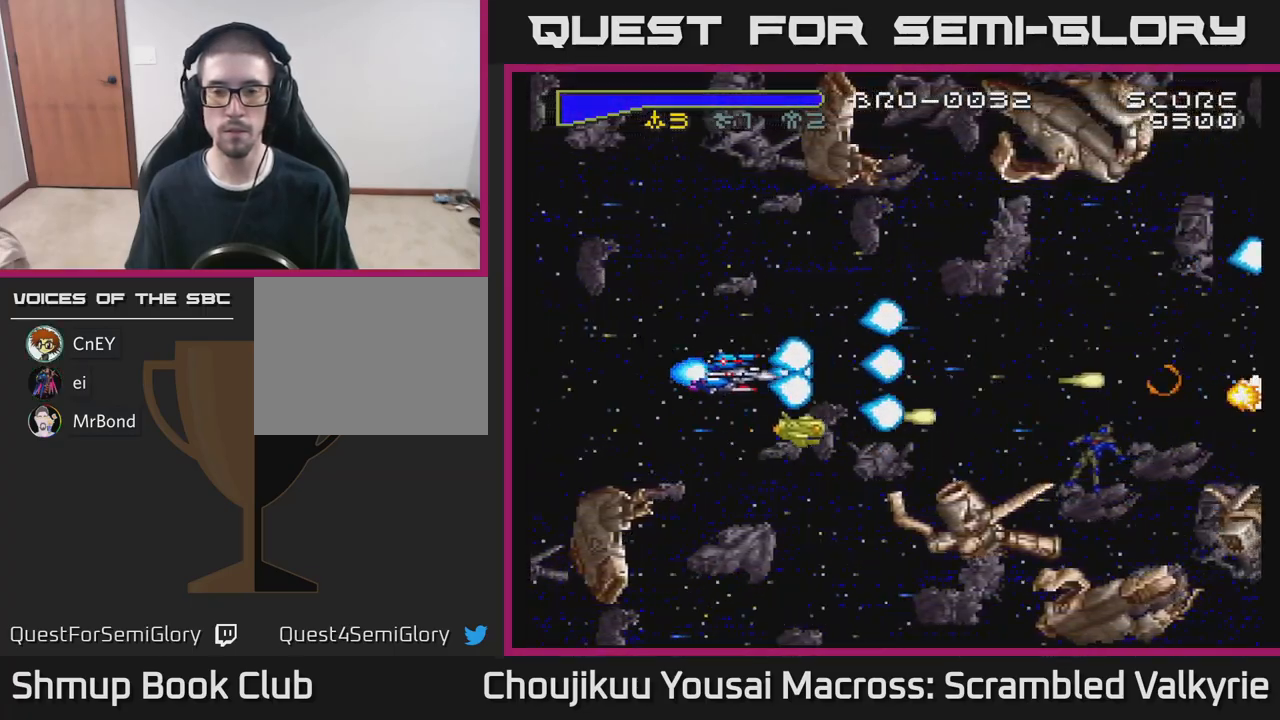
{"buttons": ["A", "DPAD_UP", "DPAD_LEFT"], "events": [[167, "DPAD_RIGHT", "up"], [217, "DPAD_LEFT", "down"], [283, "DPAD_LEFT", "up"], [433, "DPAD_DOWN", "up"], [450, "DPAD_LEFT", "down"], [500, "DPAD_UP", "down"]]}
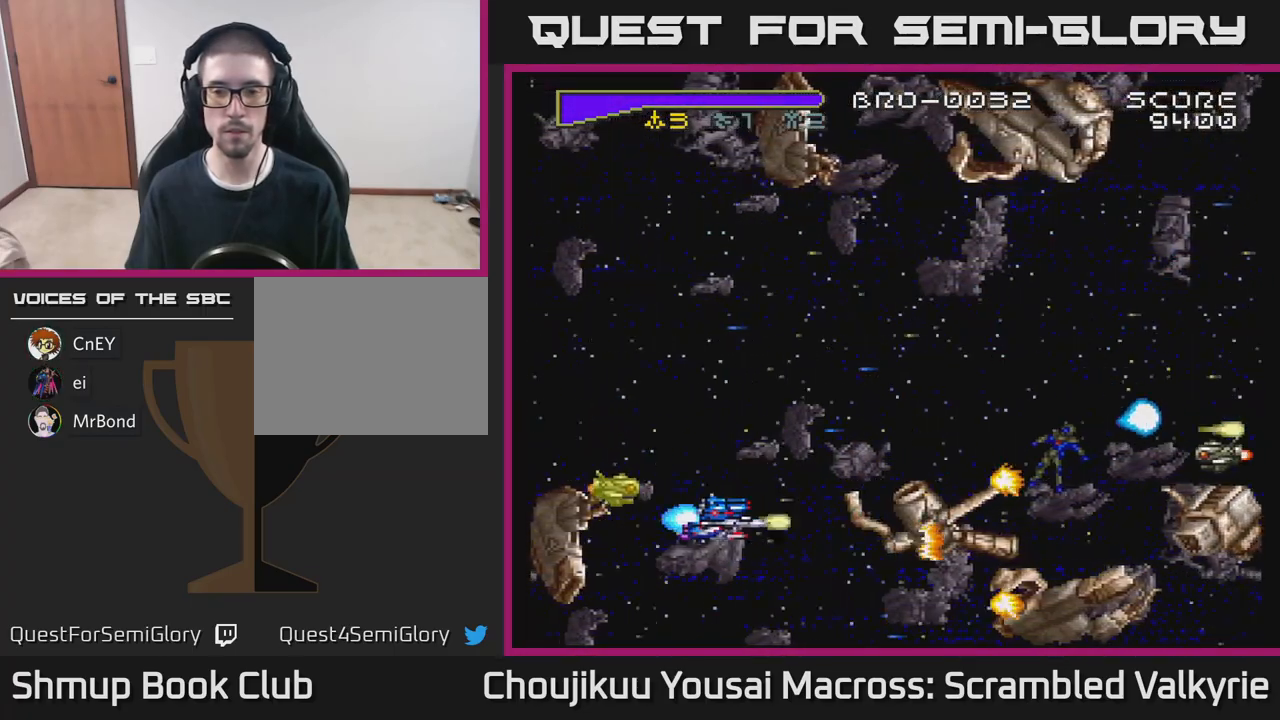
{"buttons": ["A", "DPAD_RIGHT"], "events": [[100, "DPAD_LEFT", "up"], [400, "DPAD_RIGHT", "down"], [417, "DPAD_UP", "up"]]}
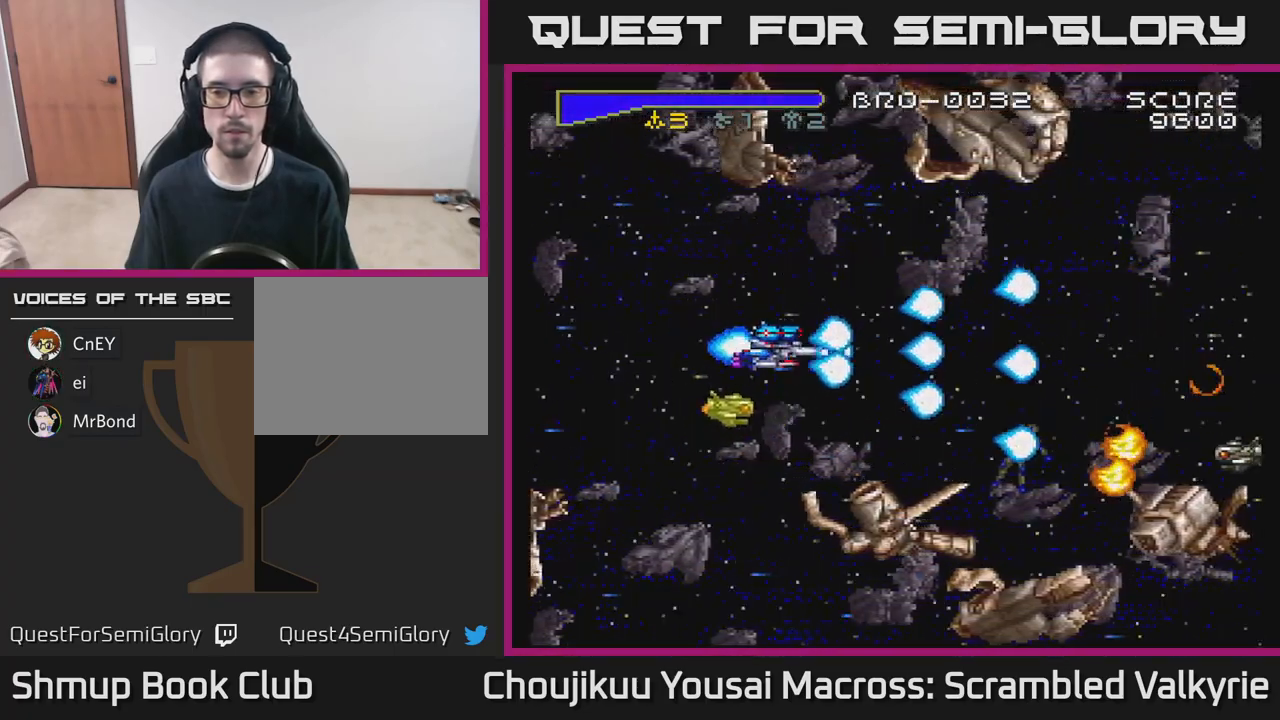
{"buttons": ["A", "DPAD_UP"], "events": [[33, "DPAD_DOWN", "down"], [50, "DPAD_RIGHT", "up"], [117, "DPAD_LEFT", "down"], [150, "DPAD_DOWN", "up"], [400, "DPAD_UP", "down"], [433, "DPAD_LEFT", "up"]]}
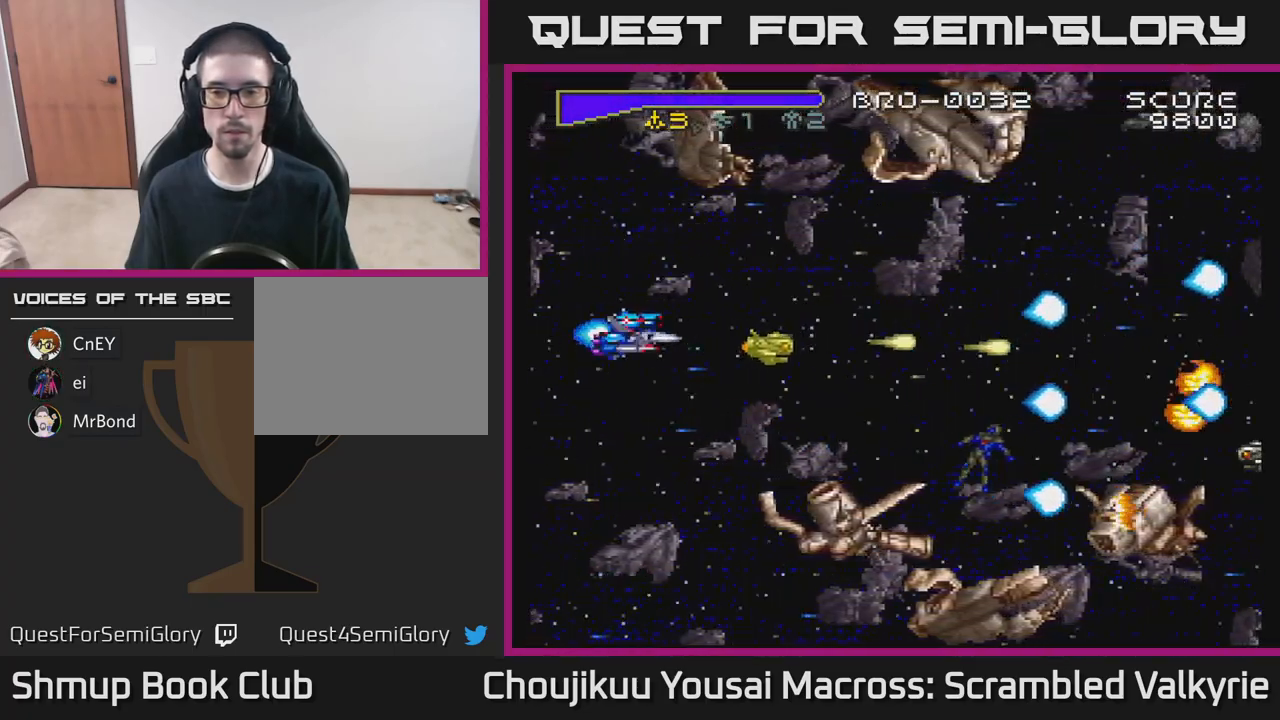
{"buttons": ["A", "DPAD_DOWN", "DPAD_RIGHT"], "events": [[17, "DPAD_RIGHT", "down"], [67, "DPAD_UP", "up"], [500, "DPAD_DOWN", "down"]]}
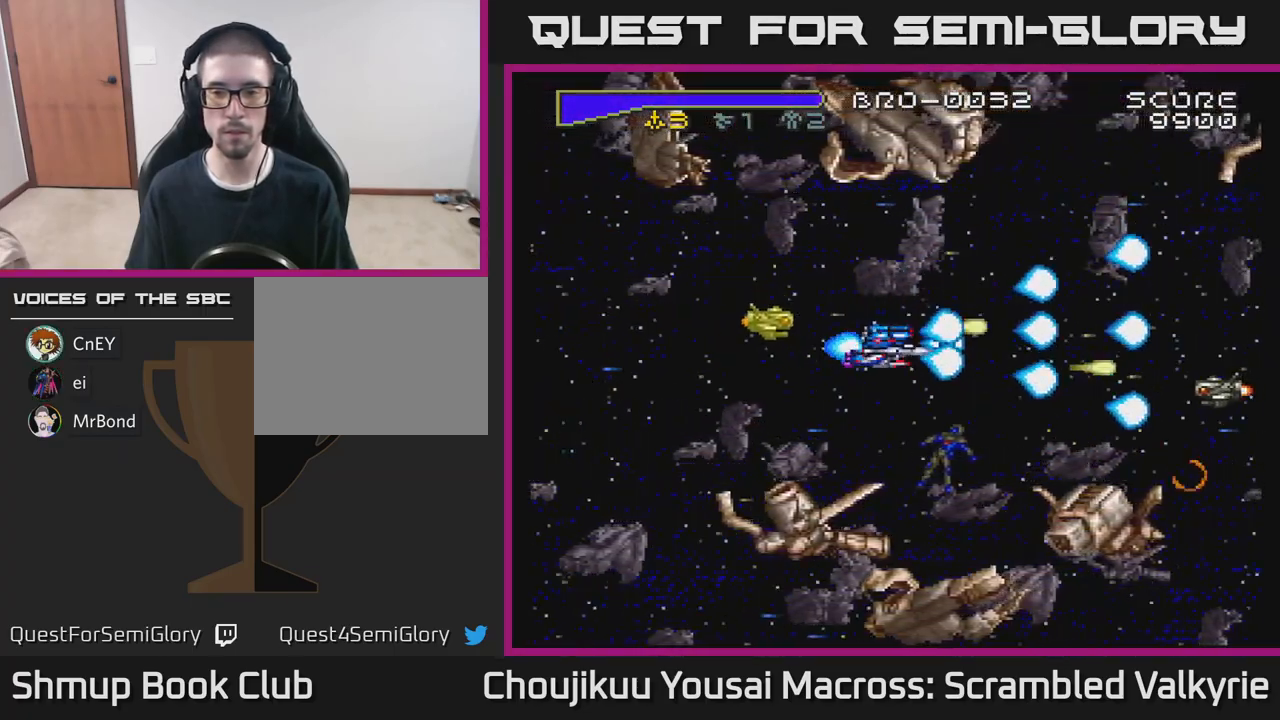
{"buttons": ["A"], "events": [[117, "DPAD_DOWN", "up"], [217, "DPAD_DOWN", "down"], [217, "DPAD_RIGHT", "up"], [283, "DPAD_DOWN", "up"], [283, "DPAD_LEFT", "down"], [383, "DPAD_LEFT", "up"]]}
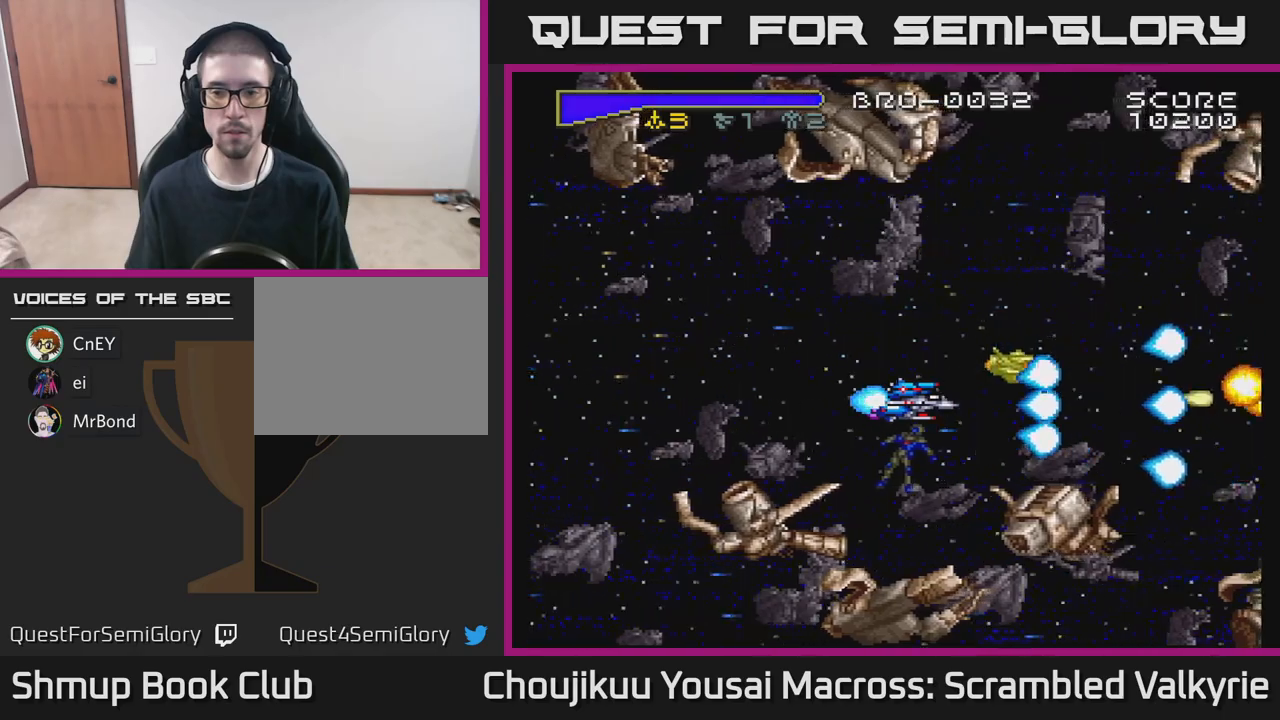
{"buttons": ["A", "DPAD_UP"], "events": [[50, "DPAD_DOWN", "down"], [117, "DPAD_DOWN", "up"], [500, "DPAD_UP", "down"]]}
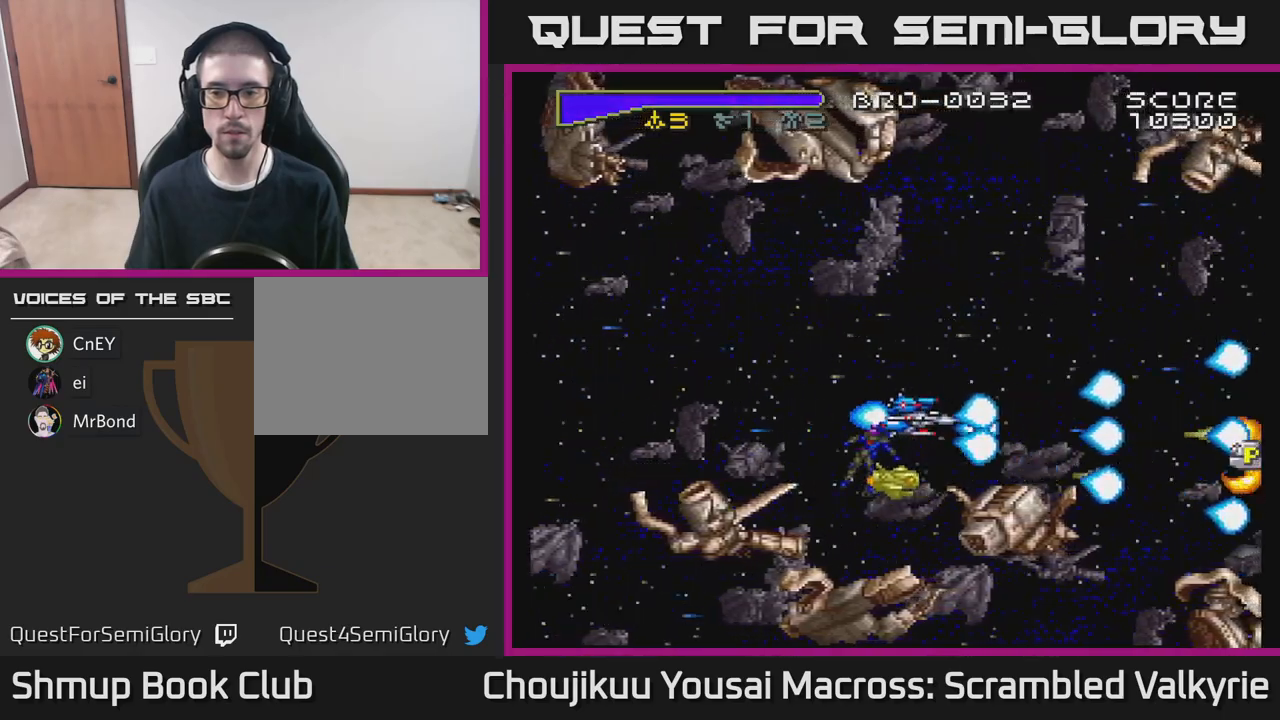
{"buttons": ["A", "DPAD_RIGHT"], "events": [[83, "DPAD_UP", "up"], [100, "DPAD_RIGHT", "down"], [267, "DPAD_RIGHT", "up"], [500, "DPAD_RIGHT", "down"]]}
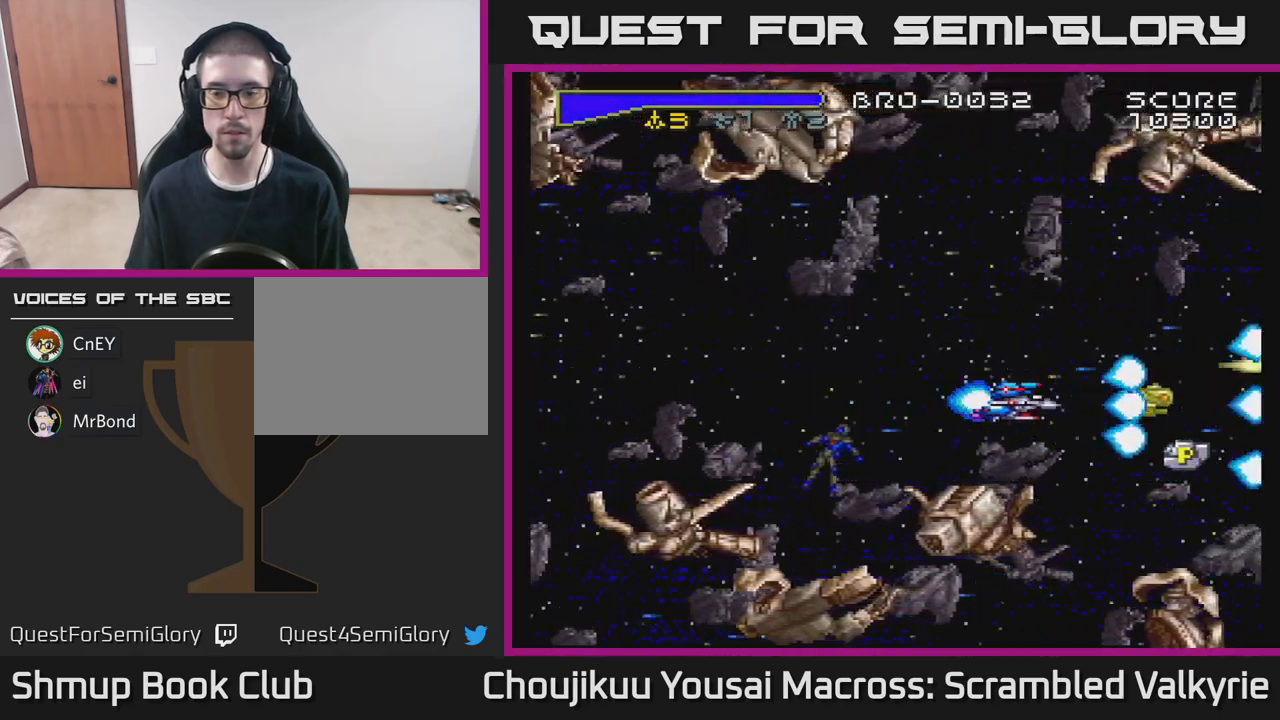
{"buttons": ["A", "X"], "events": [[100, "DPAD_RIGHT", "up"], [317, "DPAD_LEFT", "down"], [417, "DPAD_LEFT", "up"], [500, "X", "down"]]}
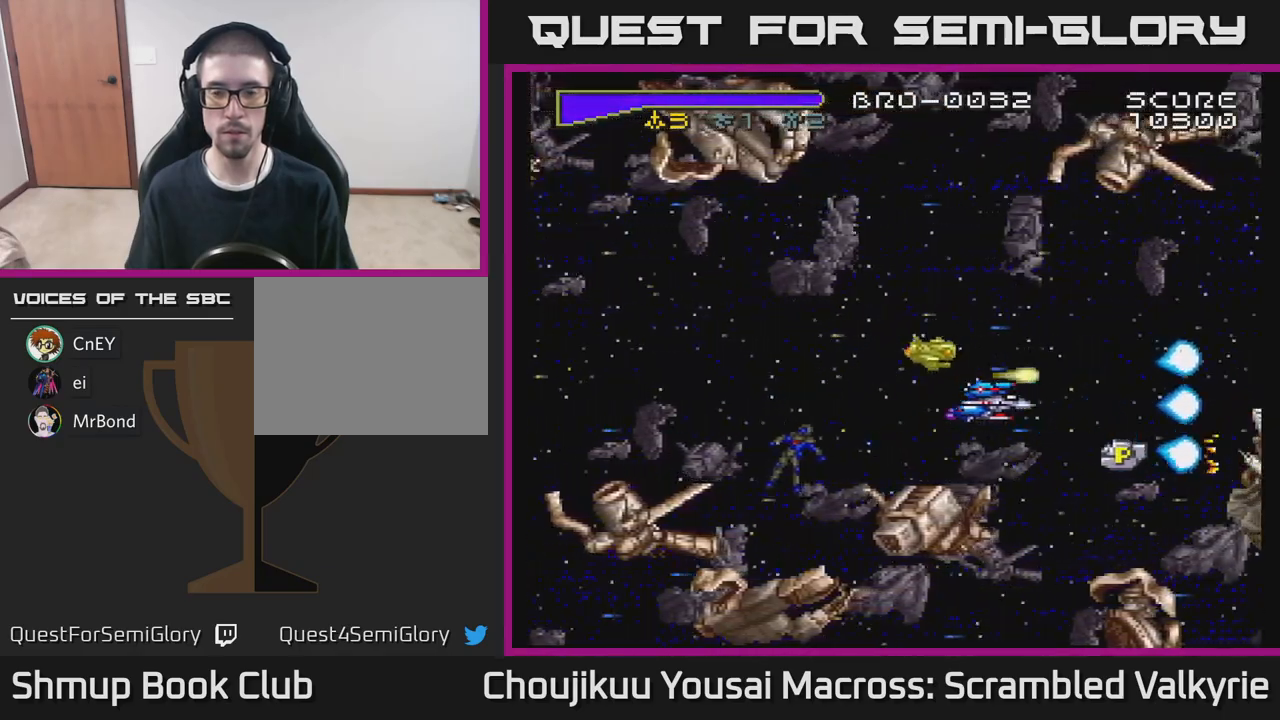
{"buttons": ["A", "X"], "events": [[133, "X", "up"], [150, "DPAD_LEFT", "down"], [250, "DPAD_LEFT", "up"], [367, "X", "down"]]}
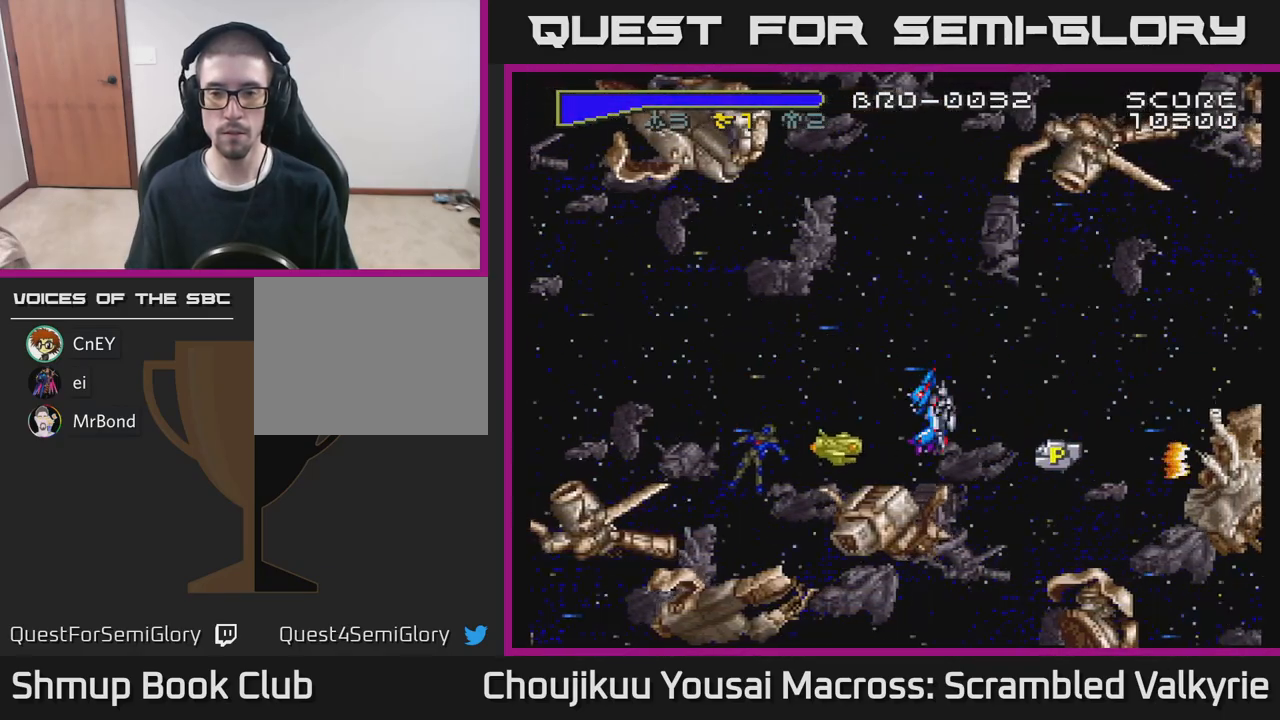
{"buttons": ["A", "DPAD_DOWN"], "events": [[17, "X", "up"], [67, "DPAD_RIGHT", "down"], [200, "DPAD_DOWN", "down"], [283, "DPAD_RIGHT", "up"]]}
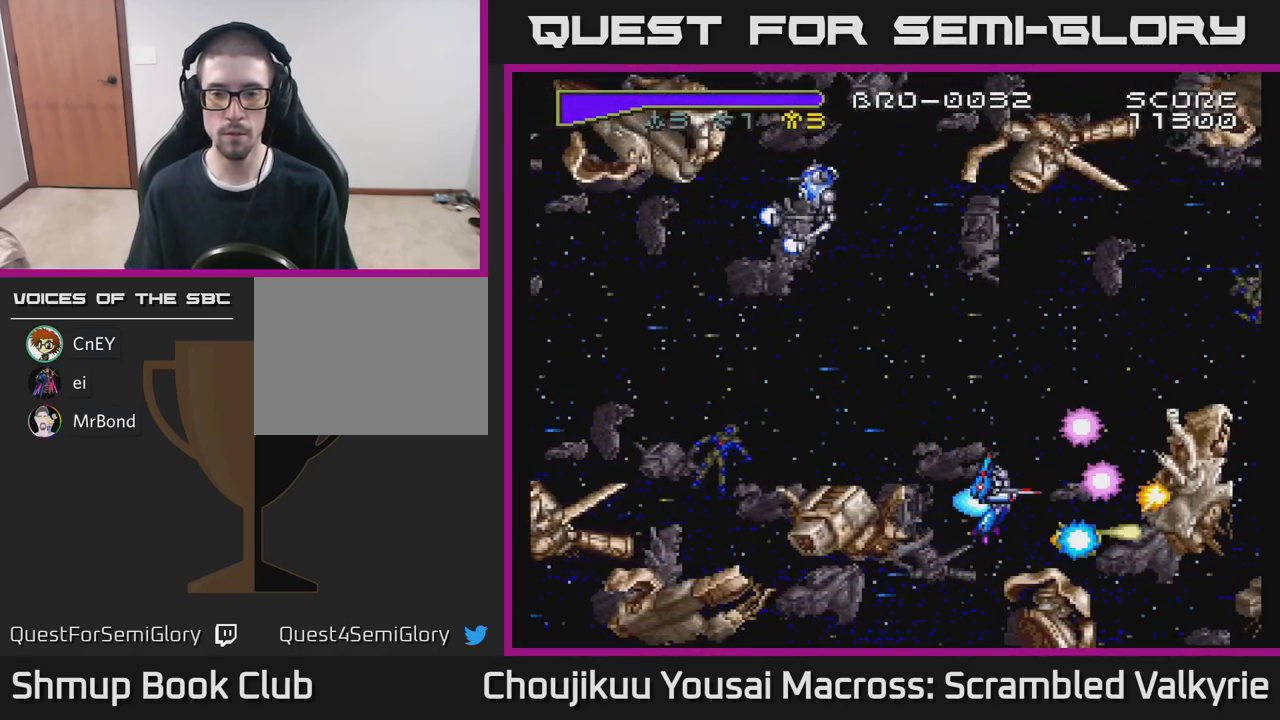
{"buttons": ["A"], "events": [[167, "DPAD_LEFT", "down"], [183, "DPAD_DOWN", "up"], [333, "DPAD_LEFT", "up"], [333, "DPAD_UP", "down"], [450, "DPAD_UP", "up"]]}
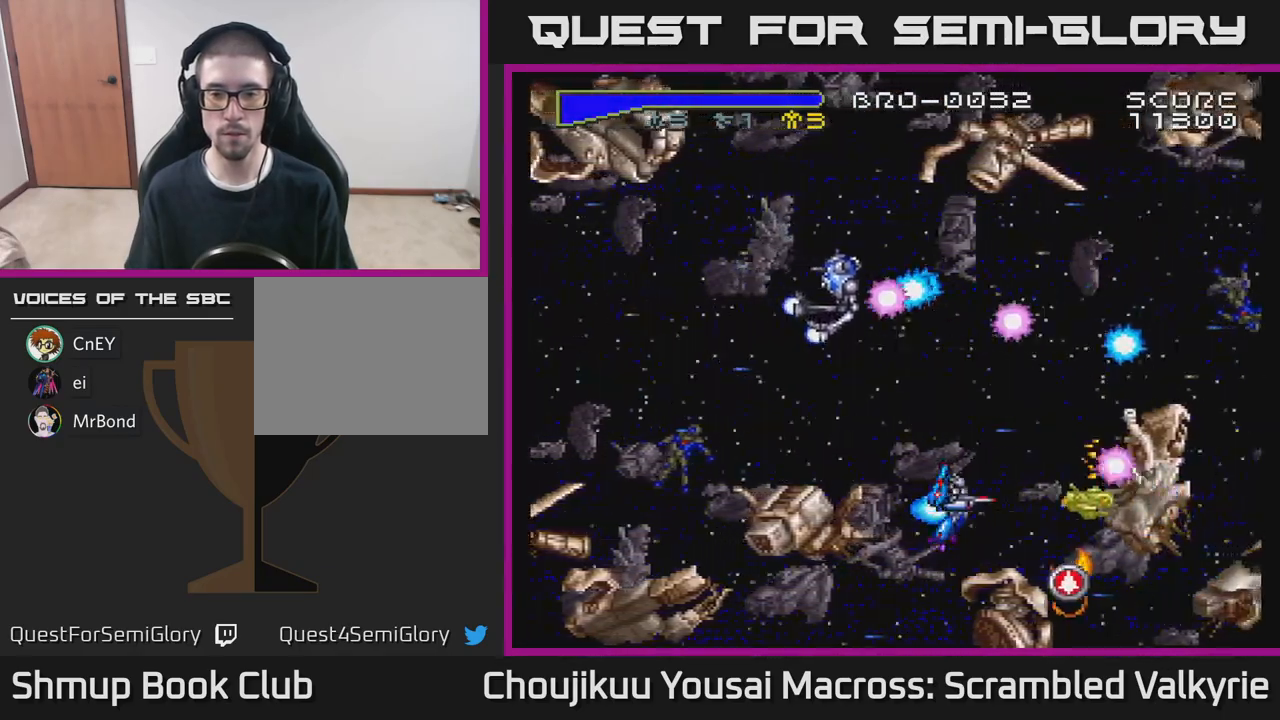
{"buttons": ["A", "DPAD_RIGHT"], "events": [[133, "DPAD_LEFT", "down"], [267, "DPAD_LEFT", "up"], [383, "DPAD_RIGHT", "down"]]}
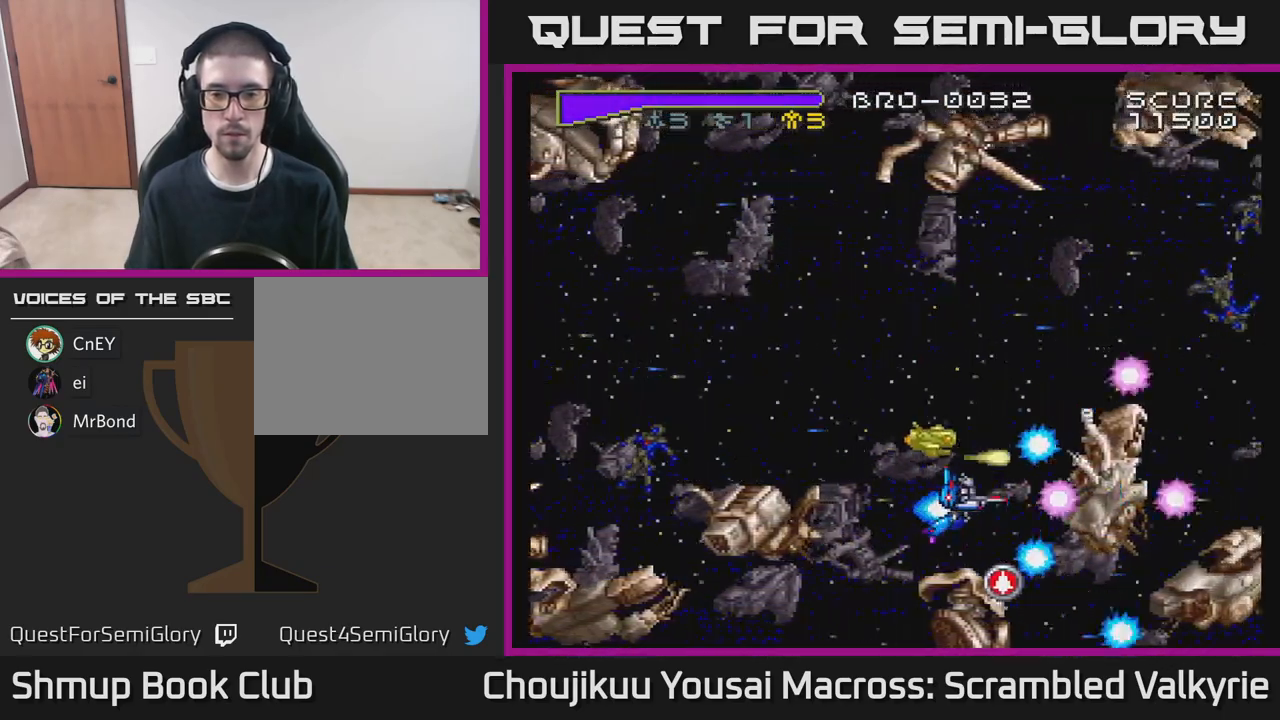
{"buttons": ["A", "DPAD_LEFT"], "events": [[33, "DPAD_RIGHT", "up"], [67, "DPAD_UP", "down"], [83, "DPAD_LEFT", "down"], [117, "DPAD_UP", "up"], [200, "DPAD_LEFT", "up"], [383, "DPAD_LEFT", "down"]]}